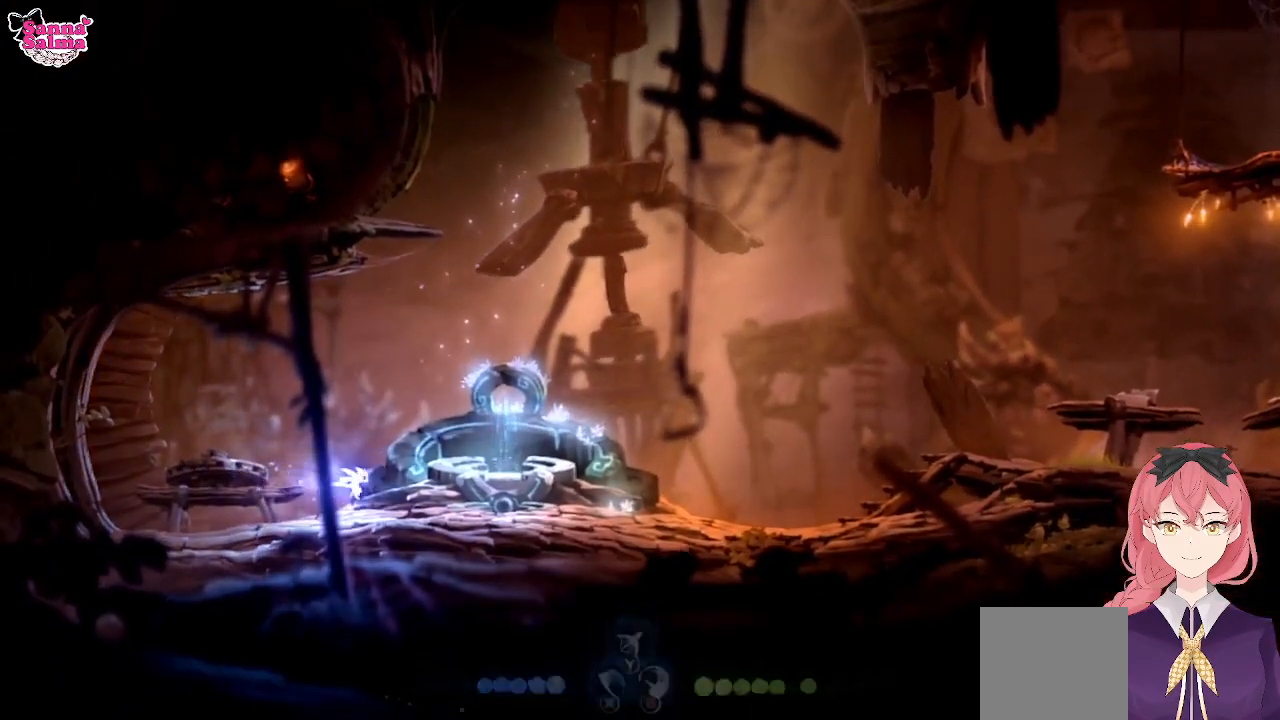
Gameplay with a controller (Xbox layout); each line is a JSON object with the inputs held at the frame after it. "events" lists button and stick changes between this image and that frame as [ms after this image, input, new state], when the widget could be followed in between. Not read: right_stick.
{"buttons": ["A"], "left_stick": "right", "events": [[133, "A", "down"]]}
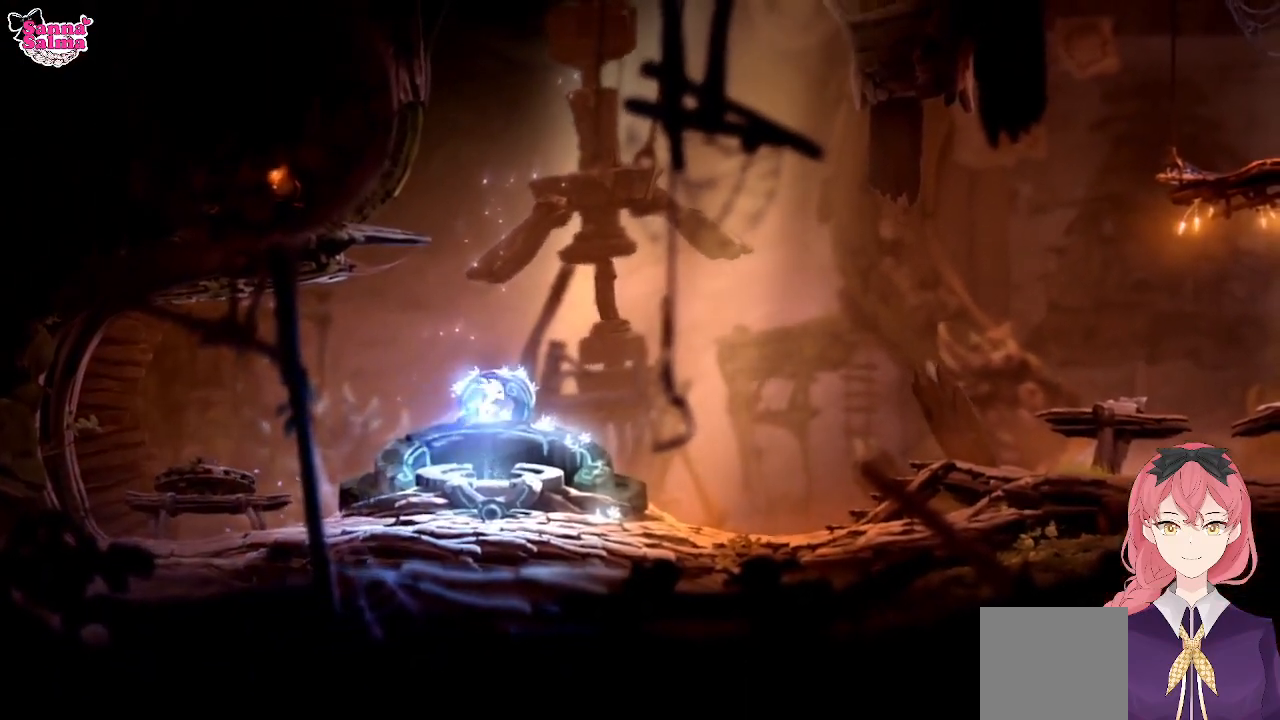
{"buttons": [], "left_stick": "right", "events": [[167, "A", "up"]]}
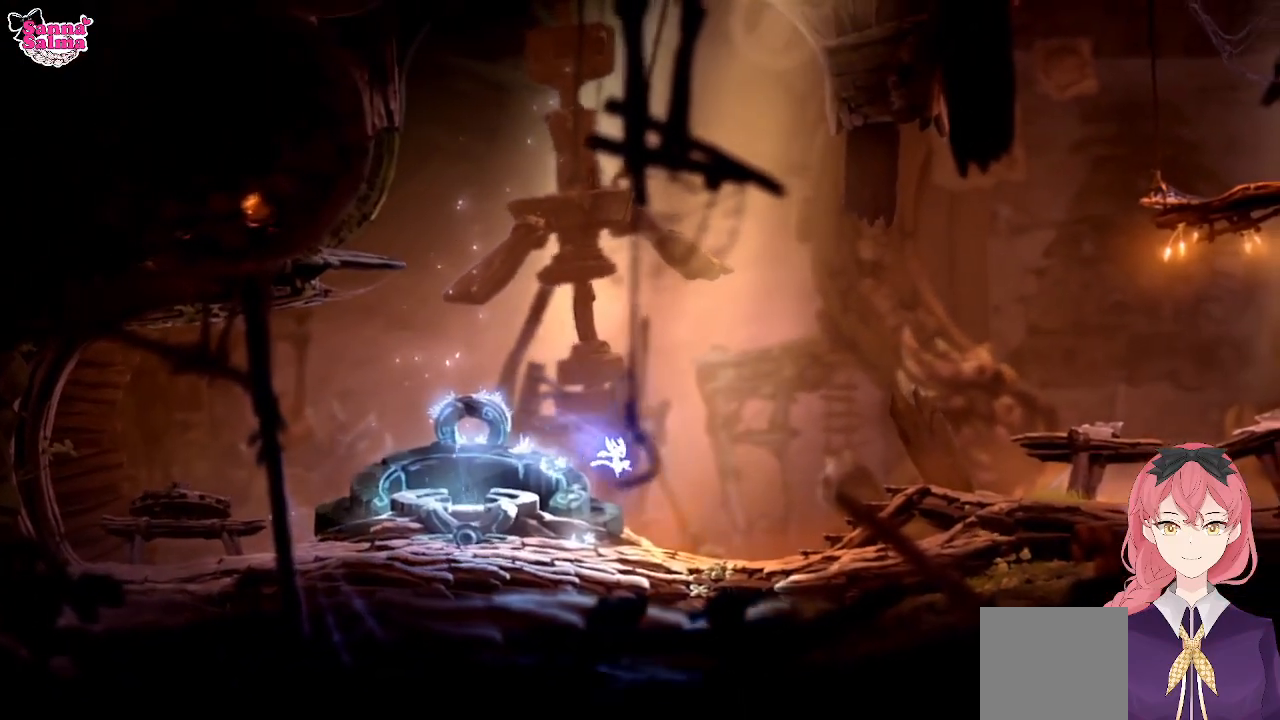
{"buttons": ["A"], "left_stick": "right", "events": [[367, "A", "down"]]}
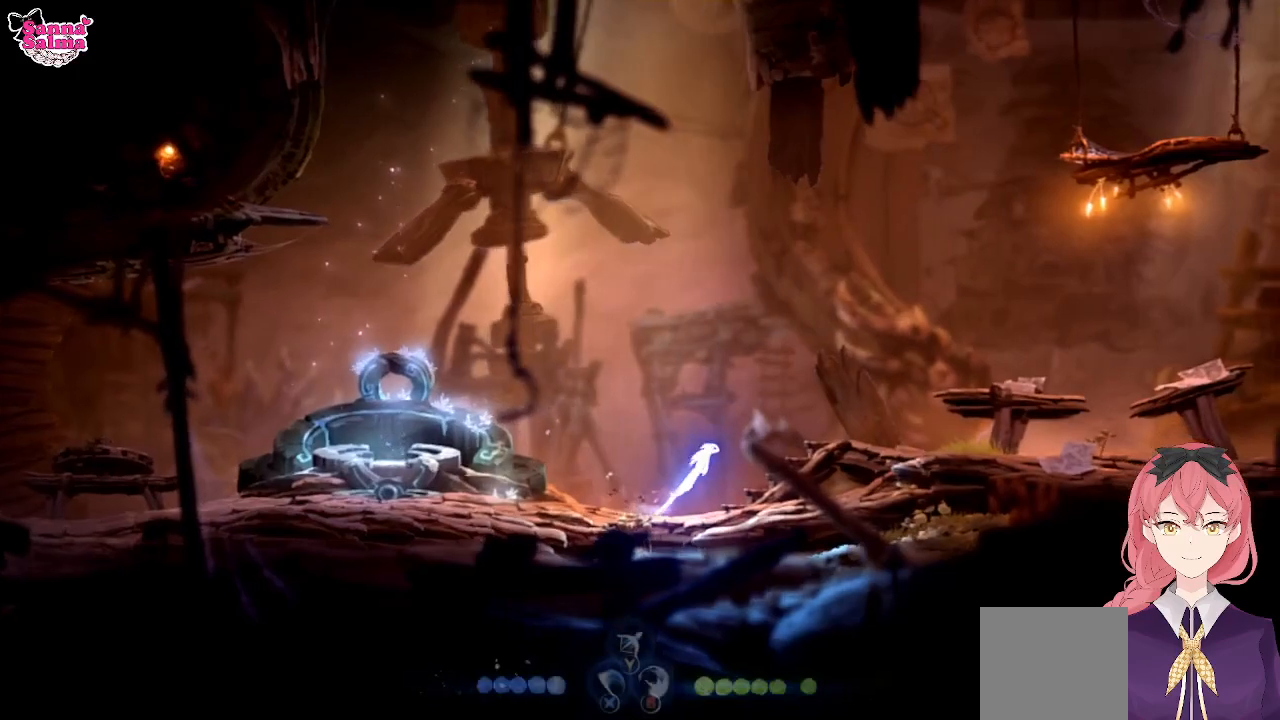
{"buttons": [], "left_stick": "right", "events": [[317, "A", "up"]]}
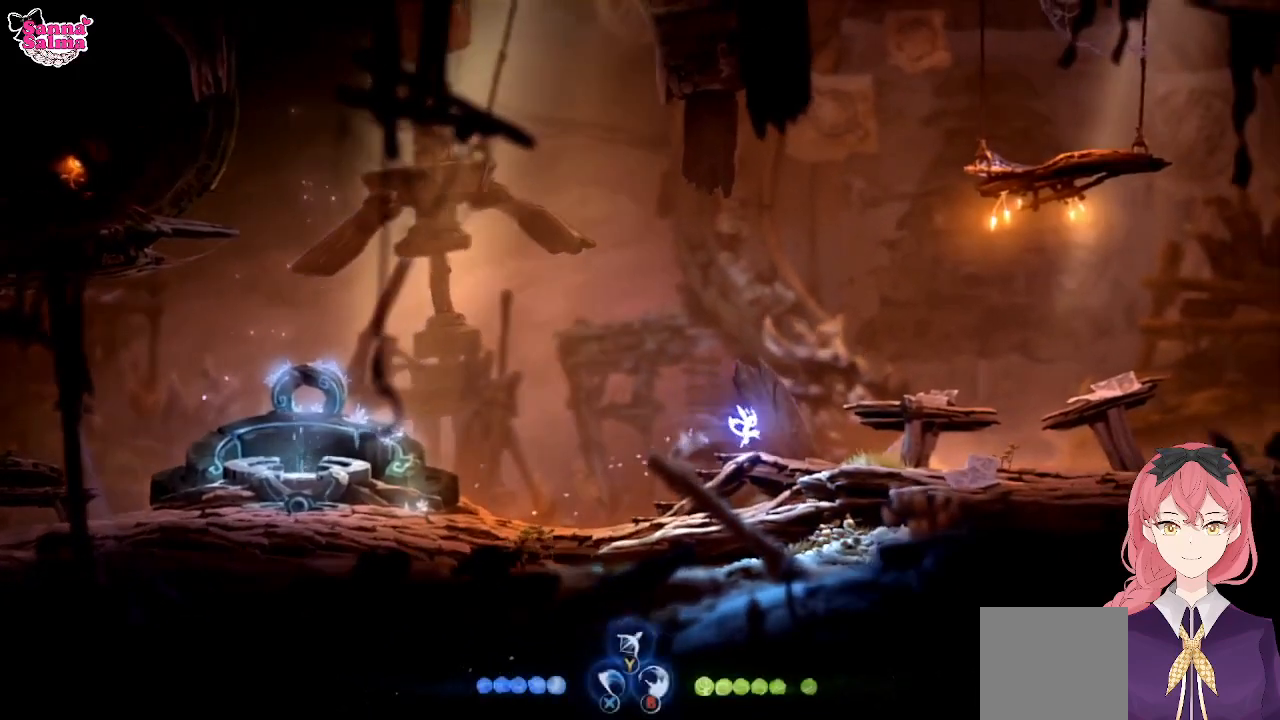
{"buttons": [], "left_stick": "right", "events": [[183, "left_stick", "center"], [450, "left_stick", "right"]]}
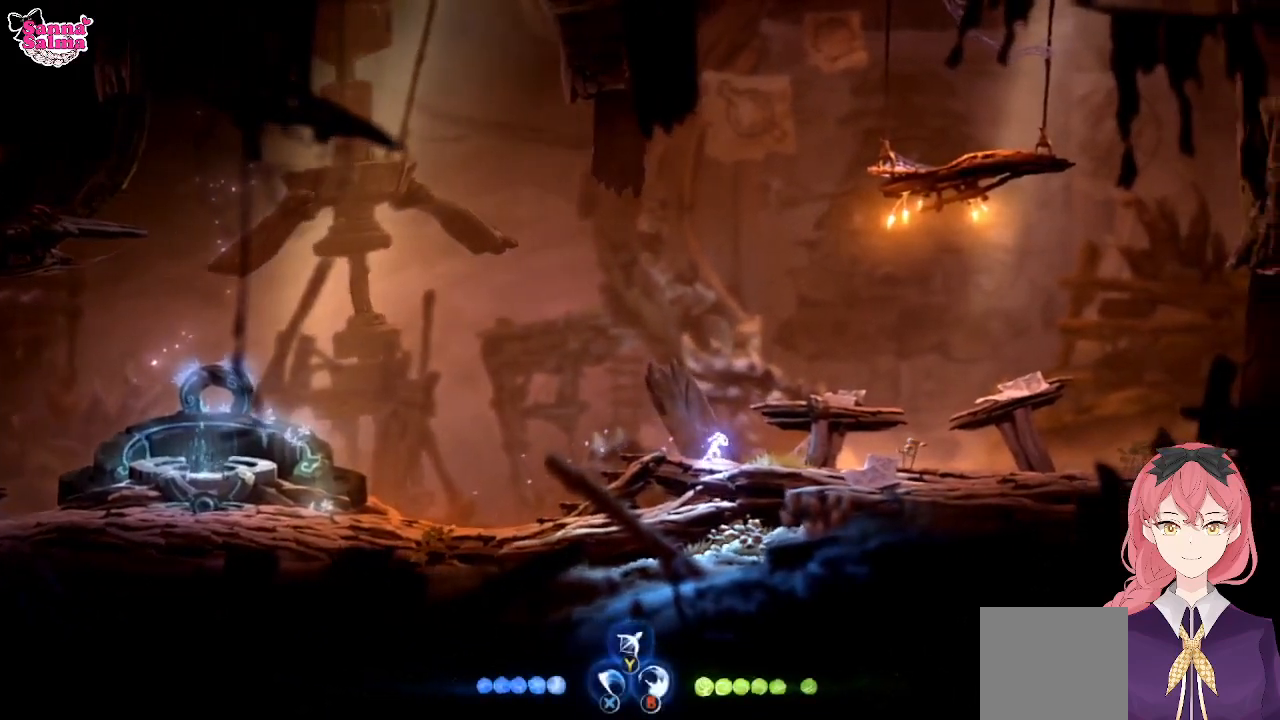
{"buttons": [], "left_stick": "center", "events": [[67, "left_stick", "up-right"], [133, "A", "down"], [450, "A", "up"], [500, "left_stick", "center"]]}
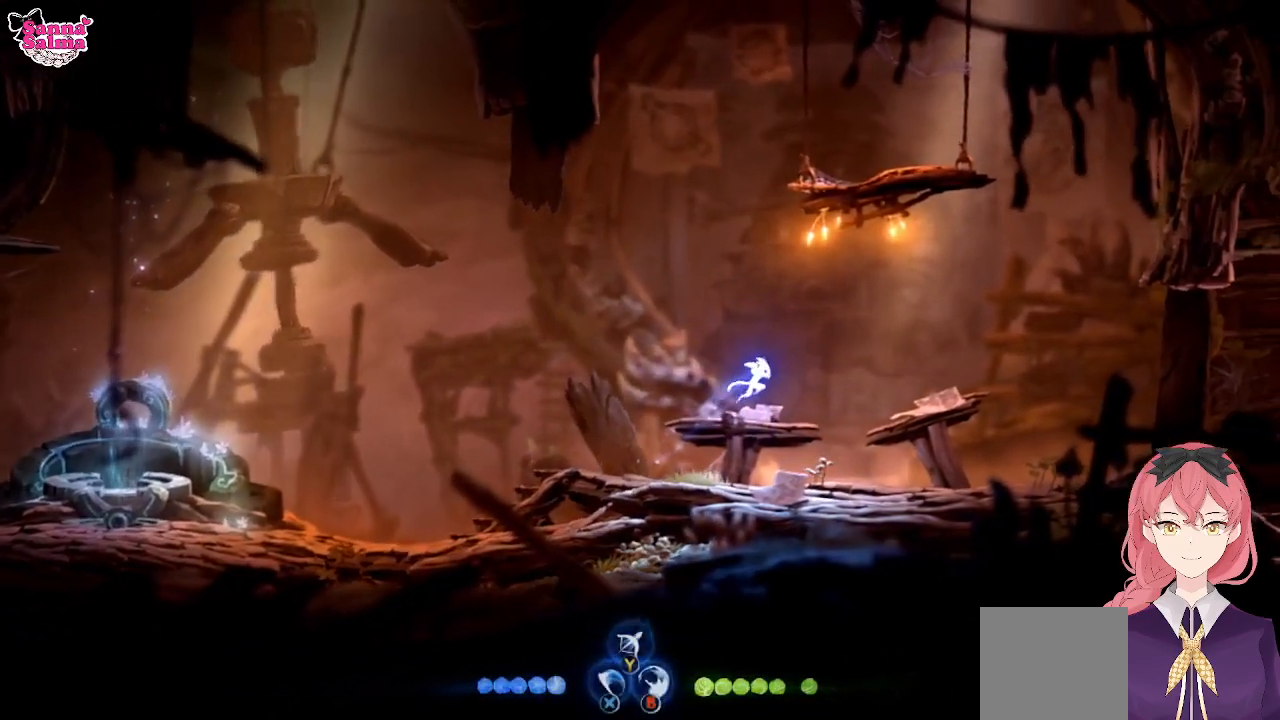
{"buttons": [], "left_stick": "left", "events": [[267, "left_stick", "left"]]}
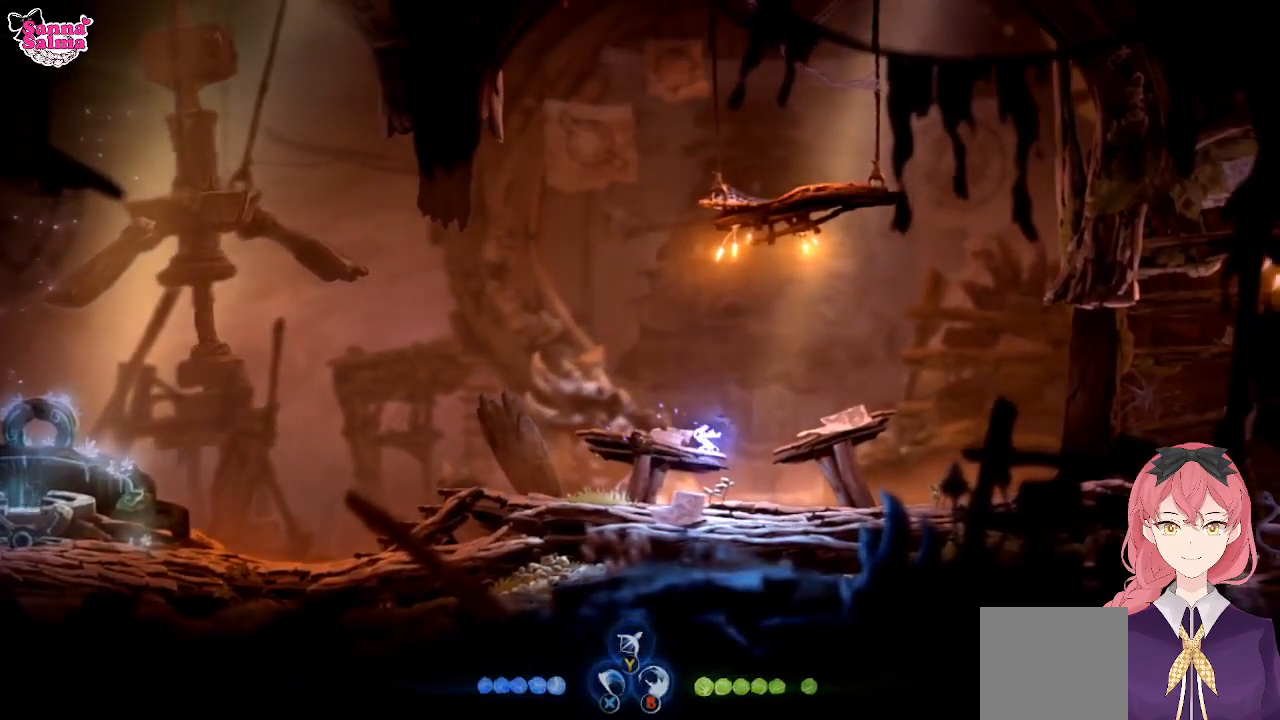
{"buttons": [], "left_stick": "right", "events": [[33, "left_stick", "center"], [433, "left_stick", "right"]]}
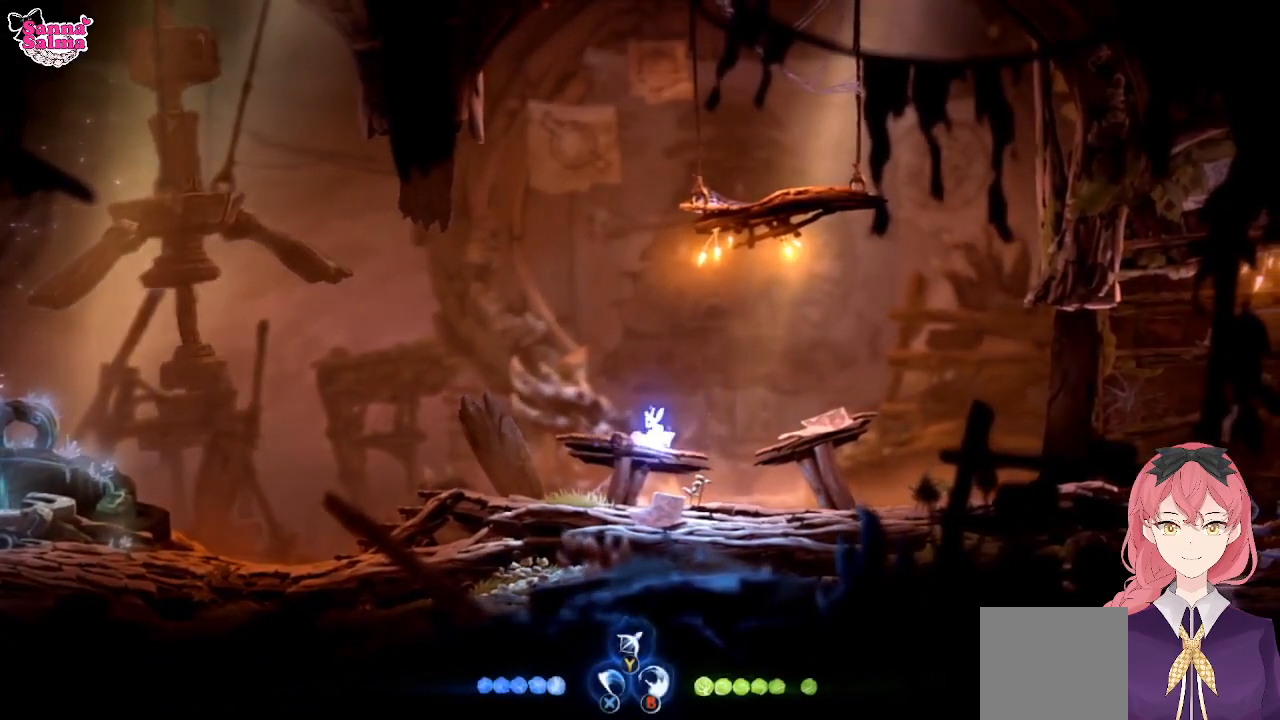
{"buttons": [], "left_stick": "center", "events": [[33, "A", "down"], [283, "A", "up"], [450, "left_stick", "center"]]}
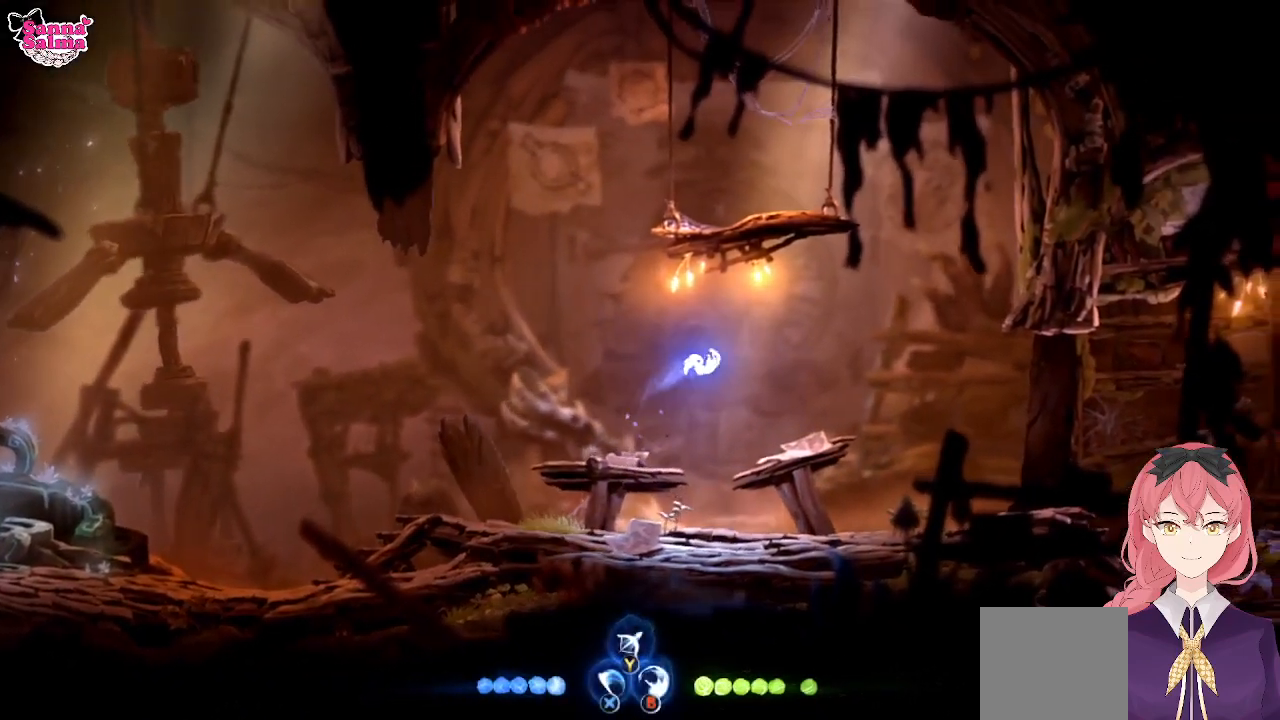
{"buttons": [], "left_stick": "center", "events": []}
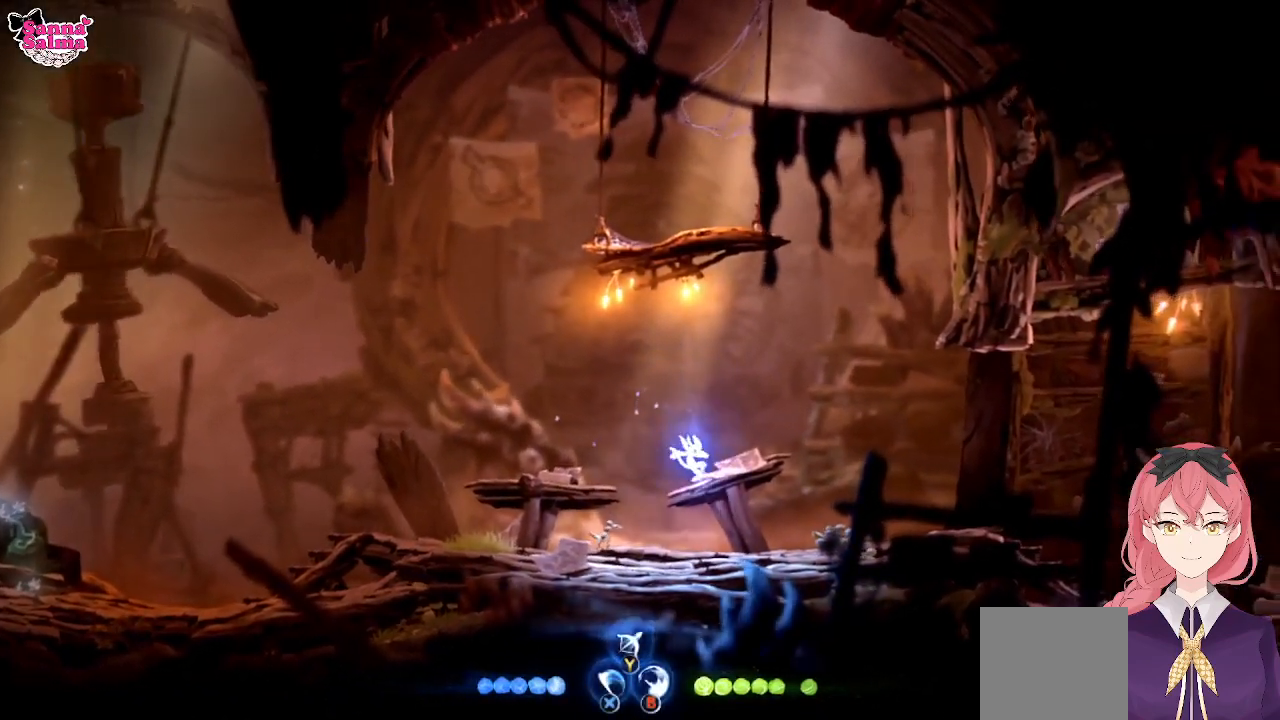
{"buttons": ["A"], "left_stick": "right", "events": [[17, "left_stick", "right"], [283, "A", "down"]]}
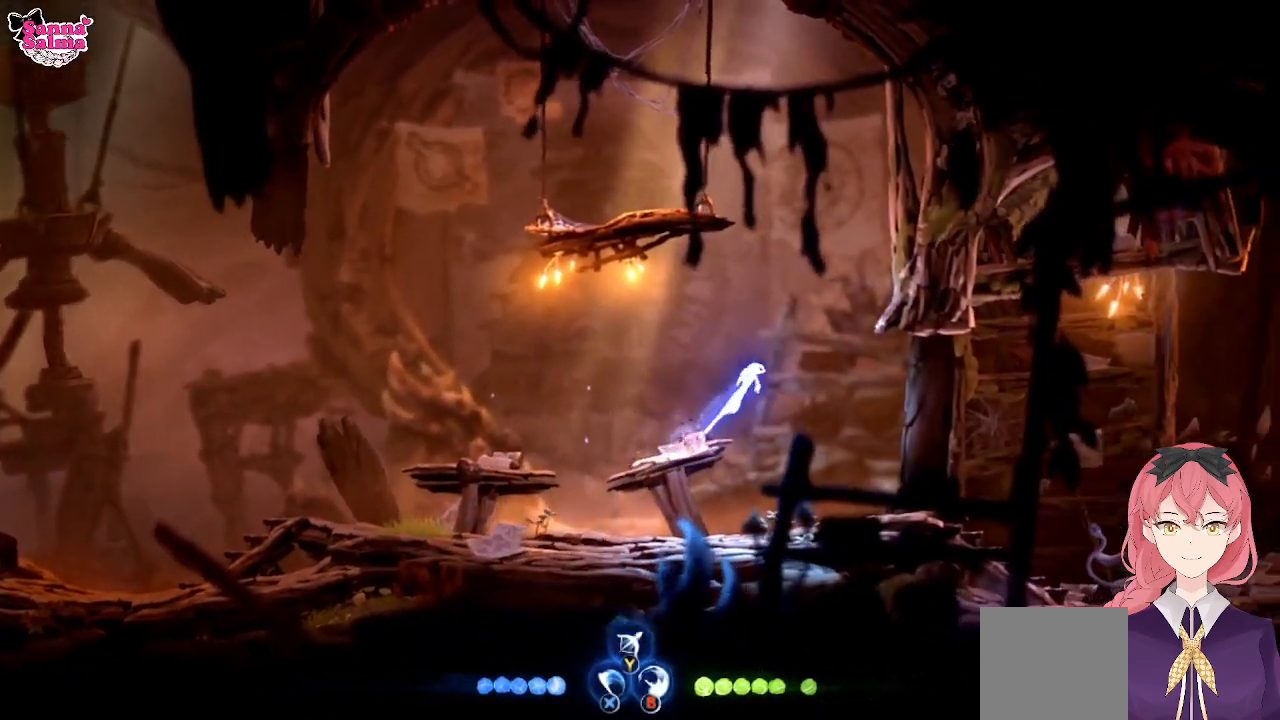
{"buttons": ["A"], "left_stick": "right", "events": [[133, "A", "up"], [250, "A", "down"]]}
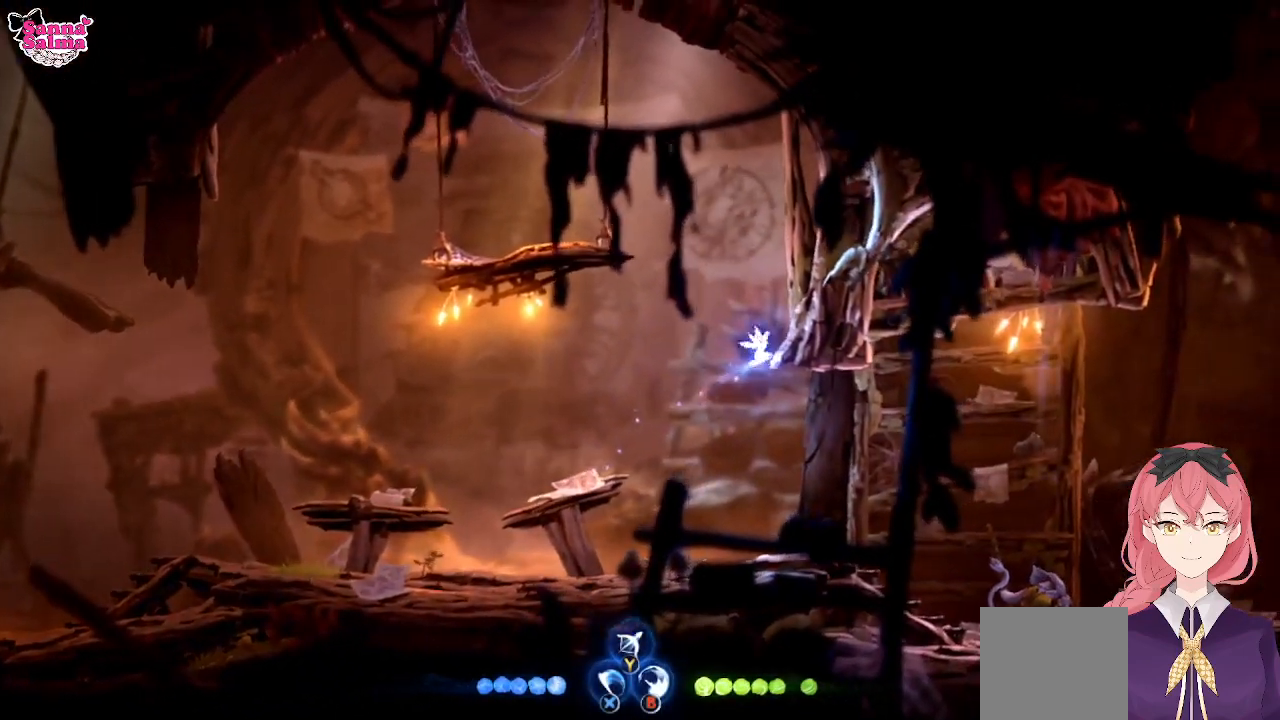
{"buttons": ["A"], "left_stick": "right", "events": [[100, "A", "up"], [233, "A", "down"]]}
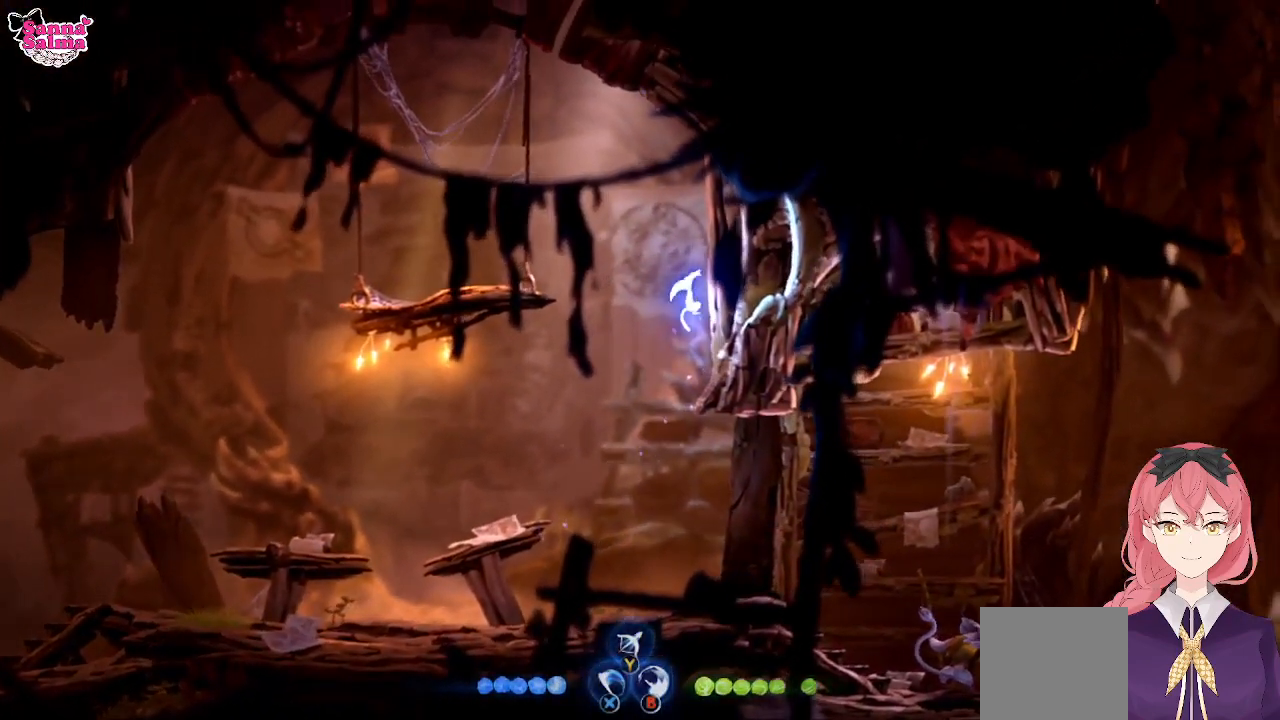
{"buttons": ["A"], "left_stick": "left", "events": [[33, "A", "up"], [183, "left_stick", "center"], [233, "left_stick", "left"], [267, "A", "down"]]}
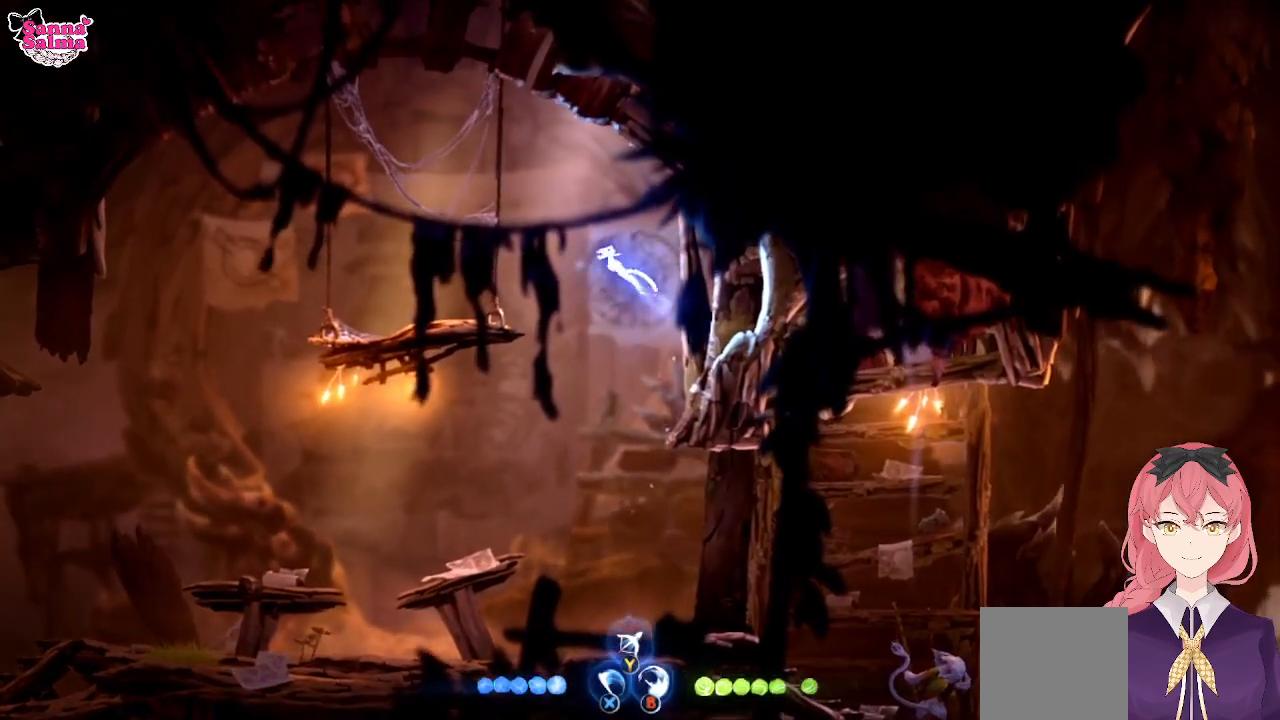
{"buttons": [], "left_stick": "center", "events": [[183, "A", "up"], [233, "left_stick", "center"]]}
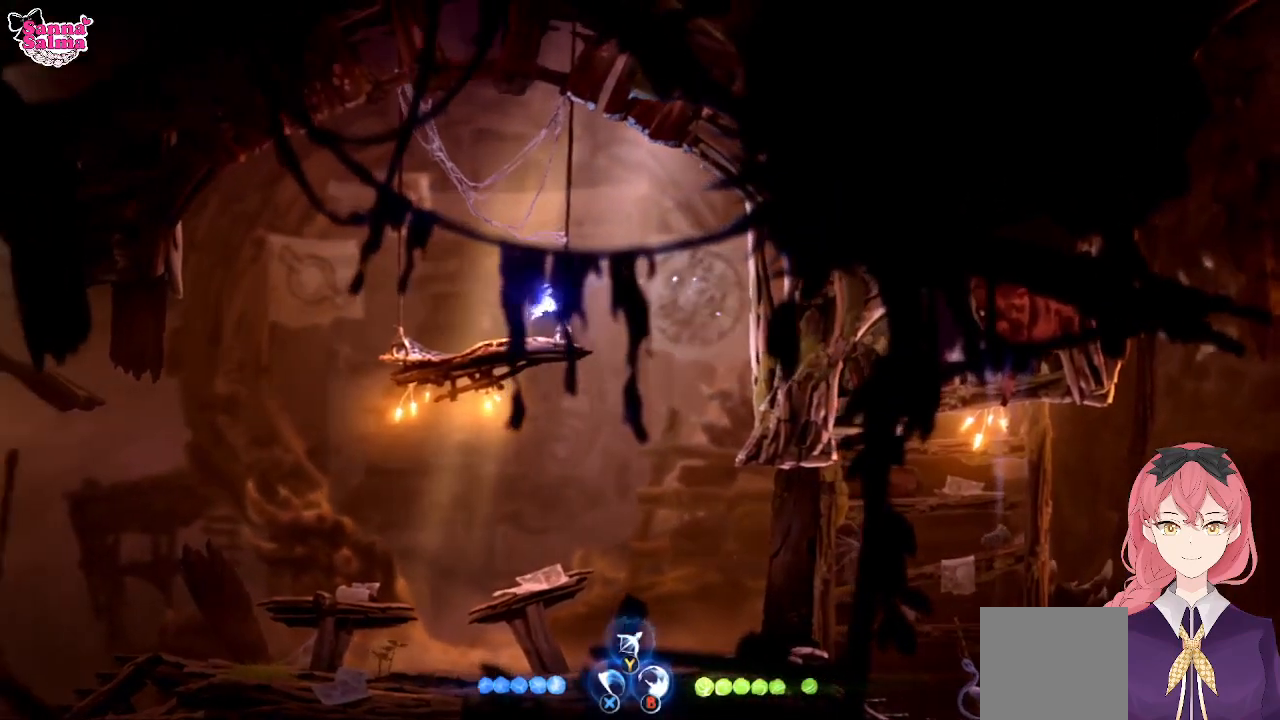
{"buttons": [], "left_stick": "left", "events": [[317, "left_stick", "left"]]}
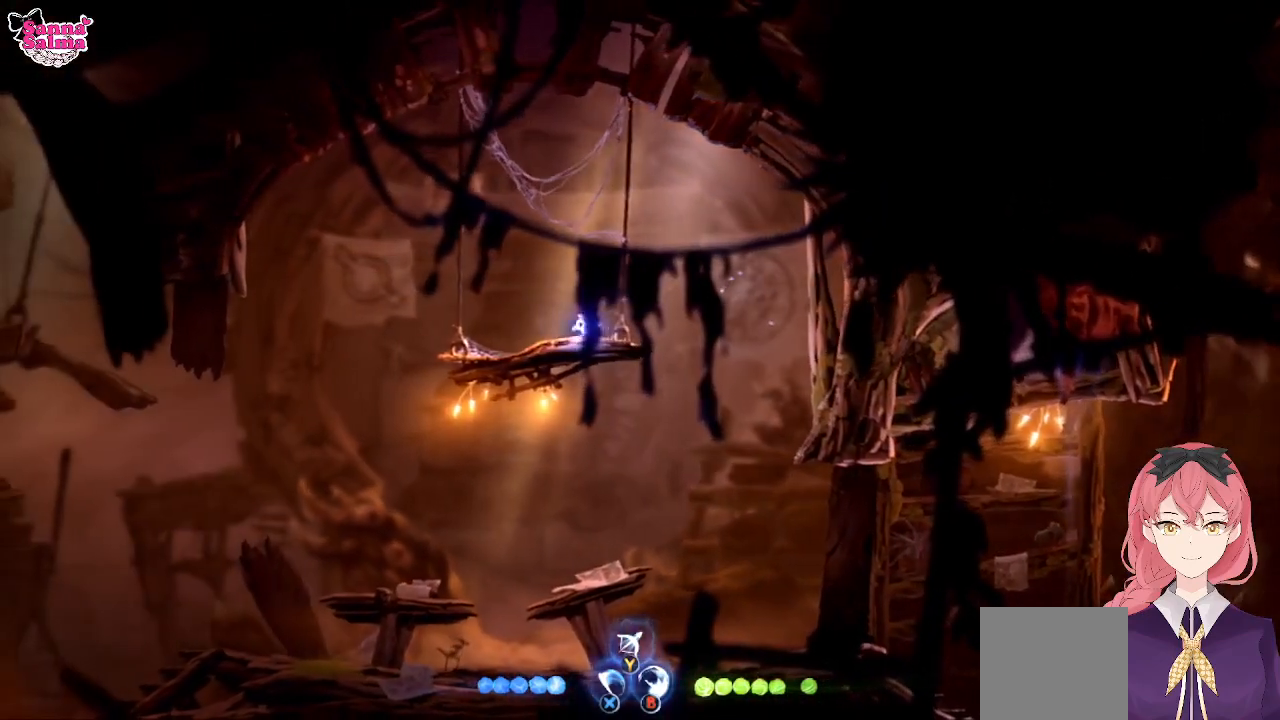
{"buttons": ["A"], "left_stick": "left", "events": [[483, "A", "down"]]}
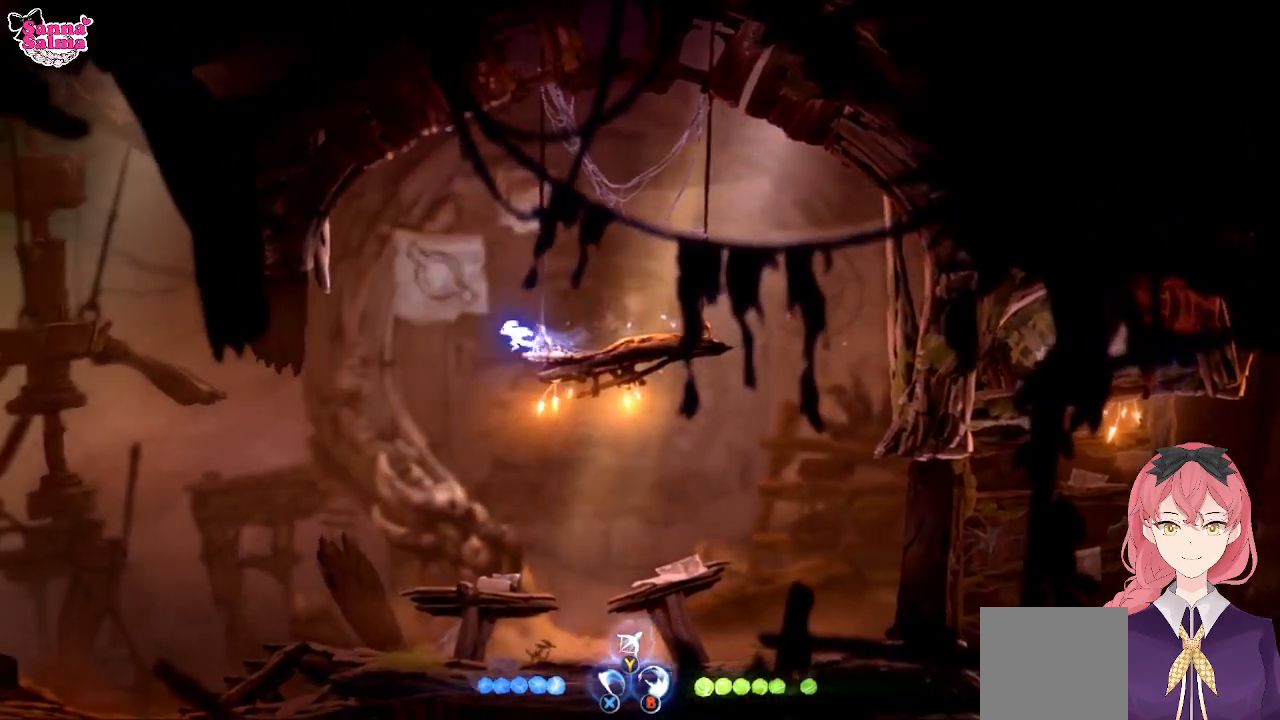
{"buttons": ["A"], "left_stick": "left", "events": []}
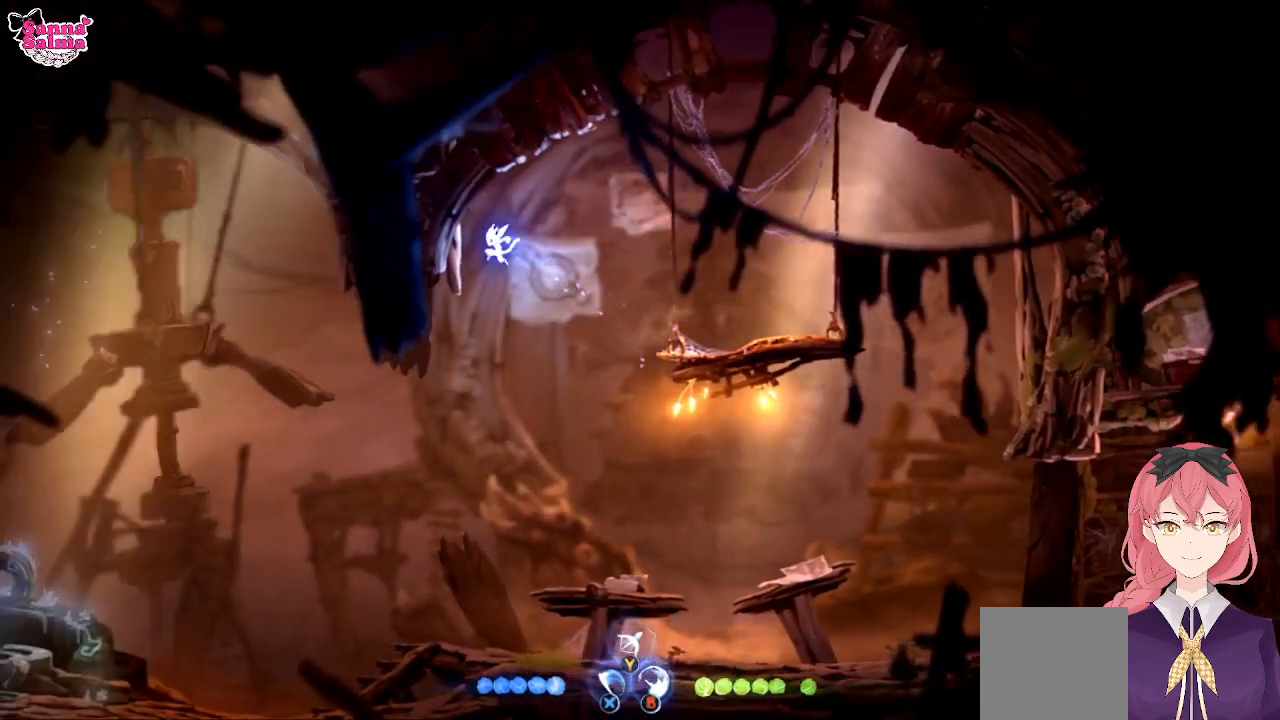
{"buttons": ["A"], "left_stick": "left", "events": [[117, "A", "up"], [217, "A", "down"]]}
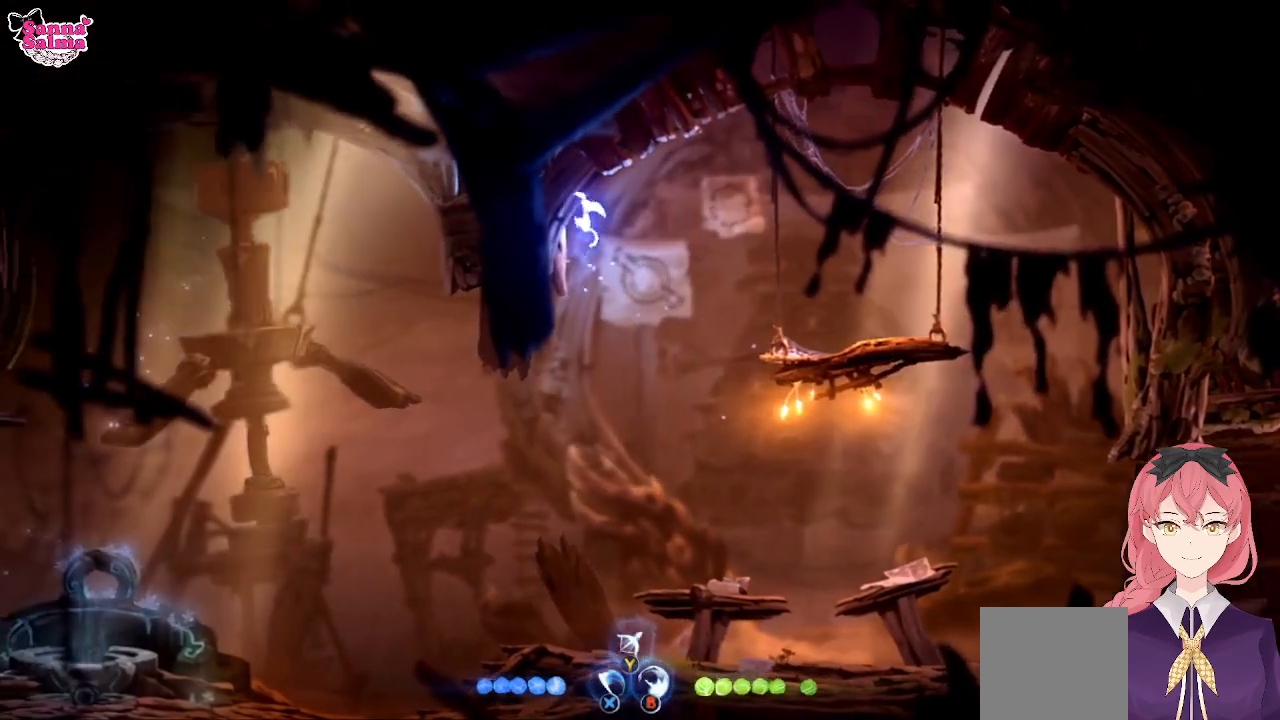
{"buttons": [], "left_stick": "left", "events": [[150, "A", "up"]]}
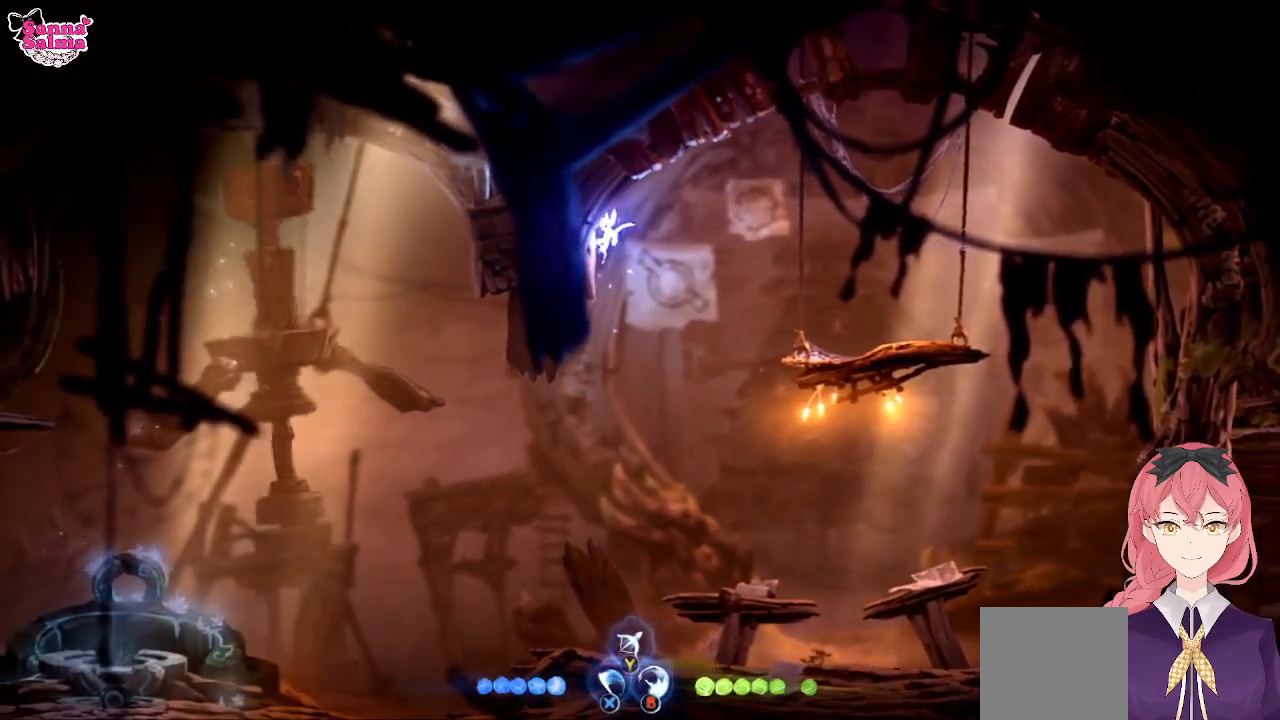
{"buttons": ["A"], "left_stick": "left", "events": [[500, "A", "down"]]}
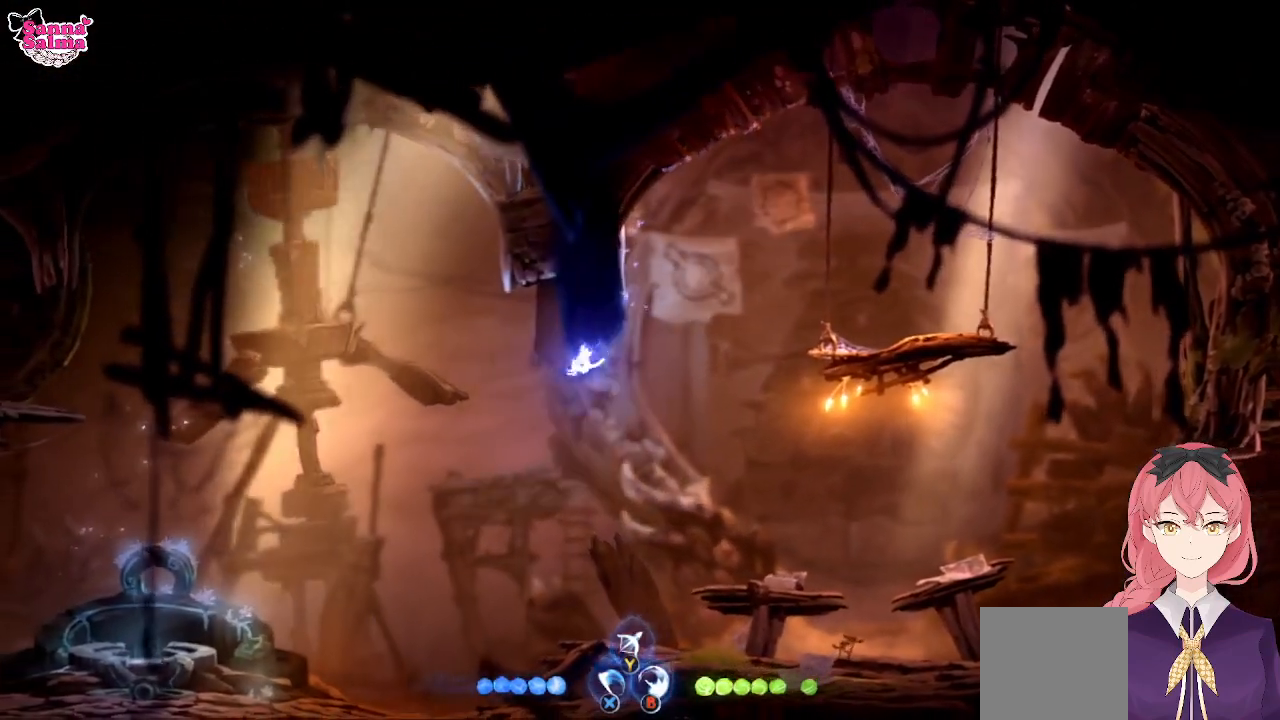
{"buttons": [], "left_stick": "left", "events": [[483, "A", "up"]]}
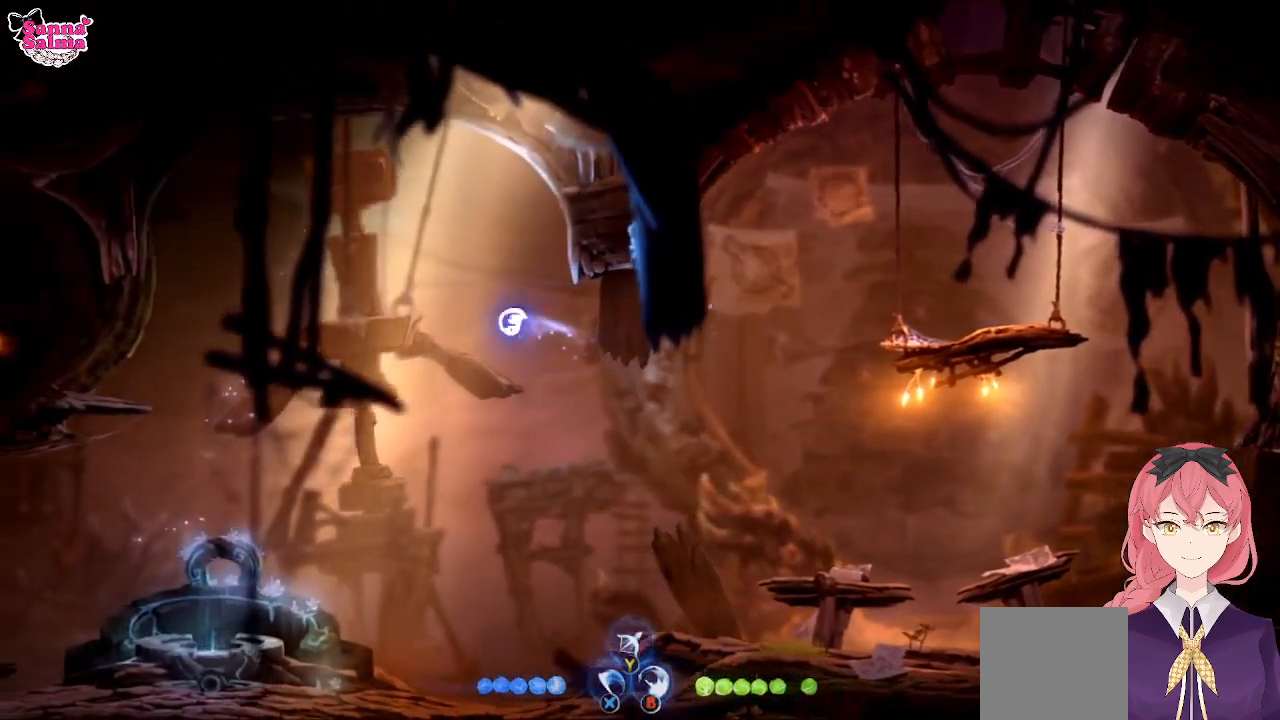
{"buttons": [], "left_stick": "left", "events": [[117, "R1", "down"], [367, "R1", "up"]]}
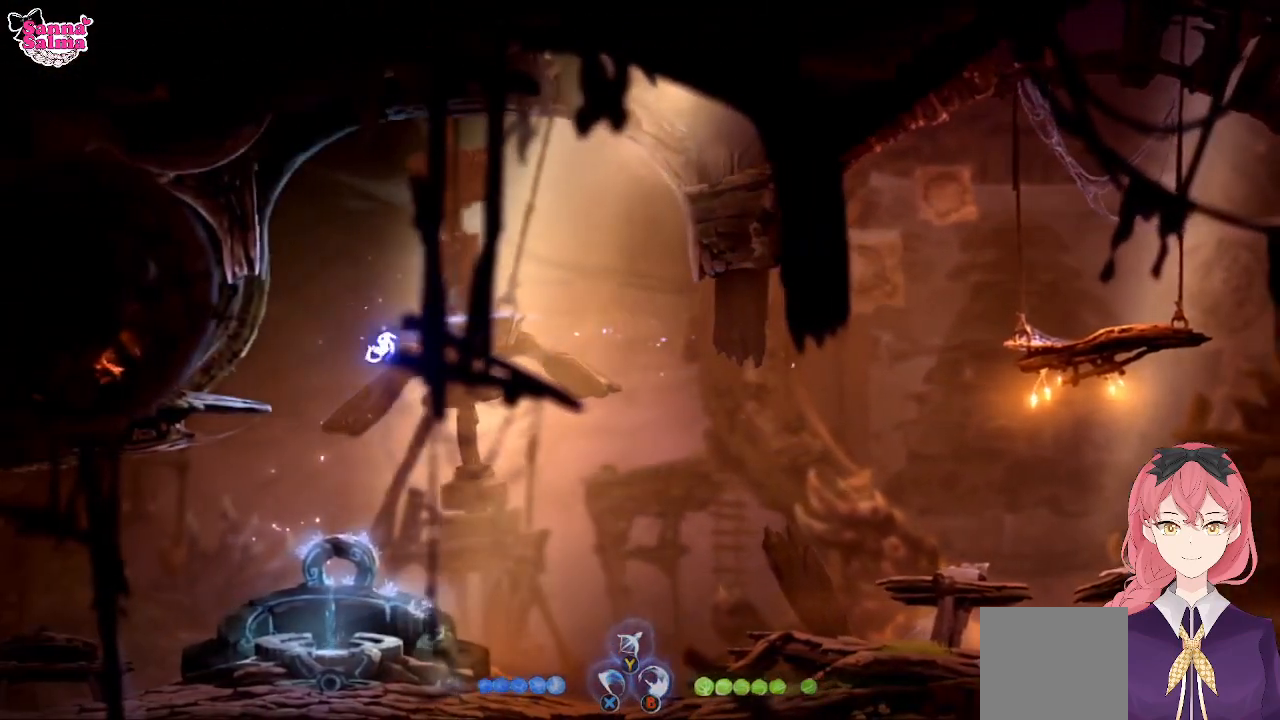
{"buttons": ["A"], "left_stick": "left", "events": [[133, "A", "down"]]}
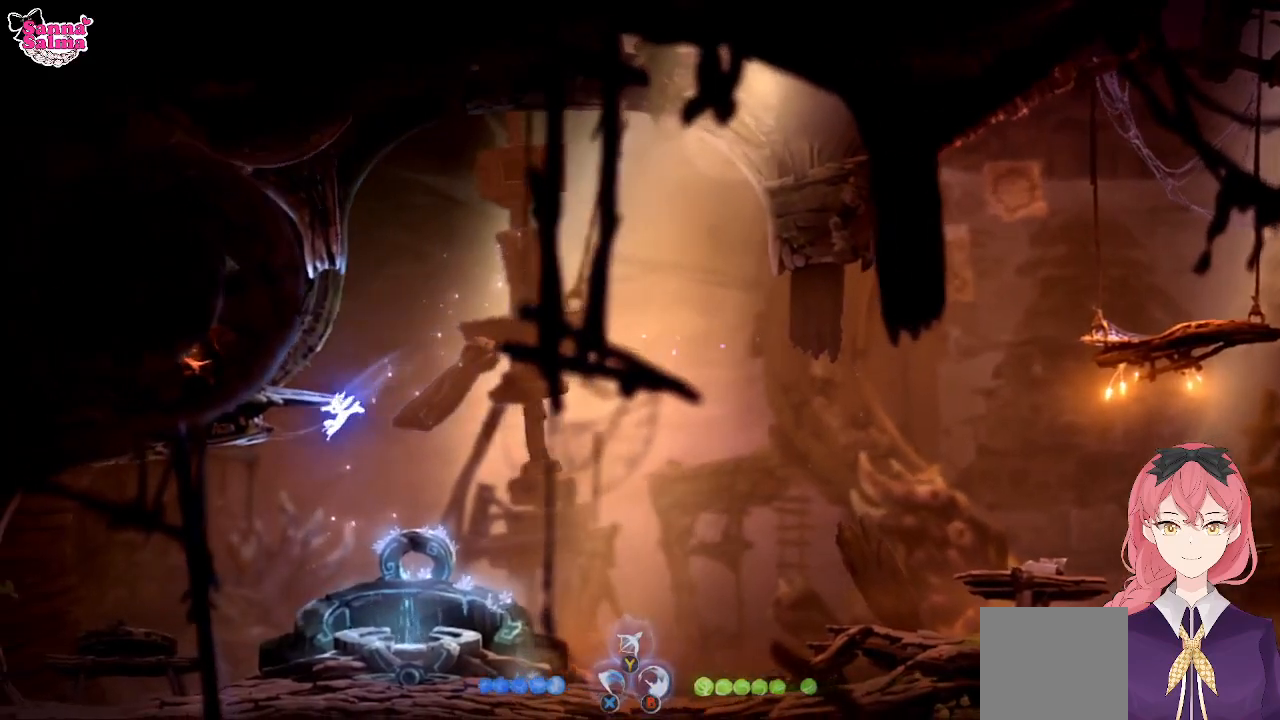
{"buttons": [], "left_stick": "left", "events": [[100, "A", "up"]]}
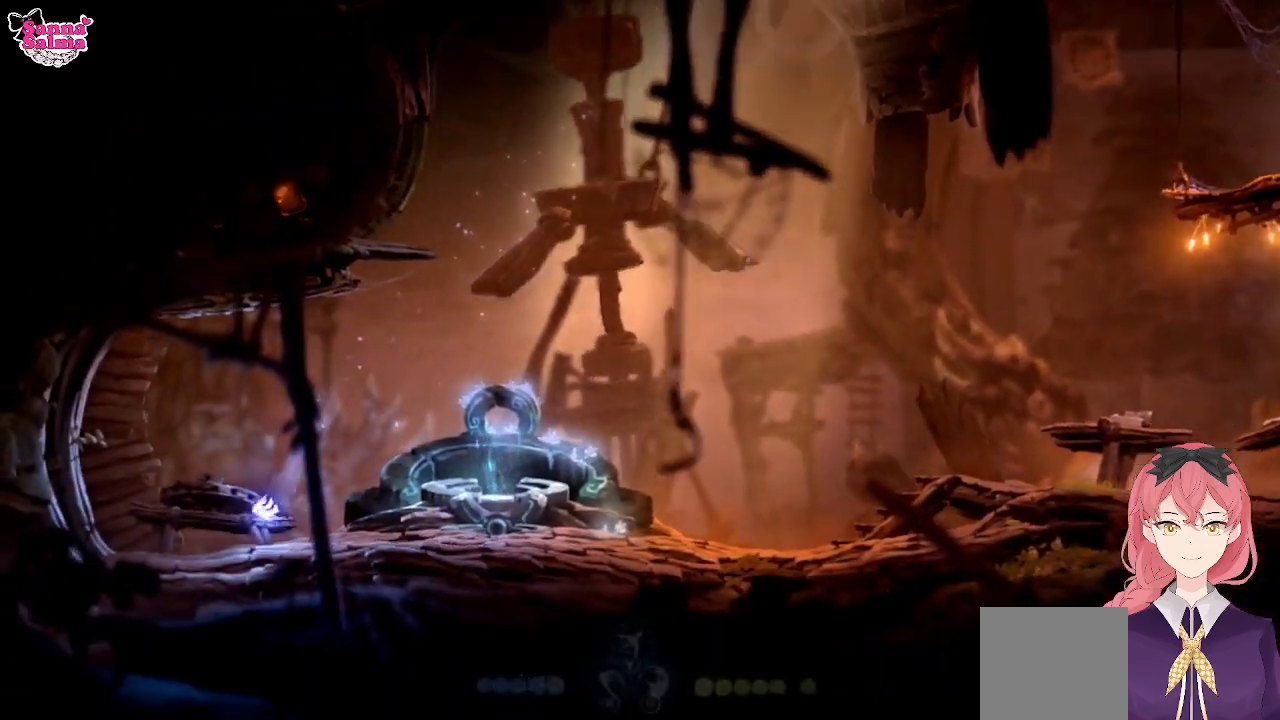
{"buttons": [], "left_stick": "right", "events": [[100, "left_stick", "center"], [167, "left_stick", "right"]]}
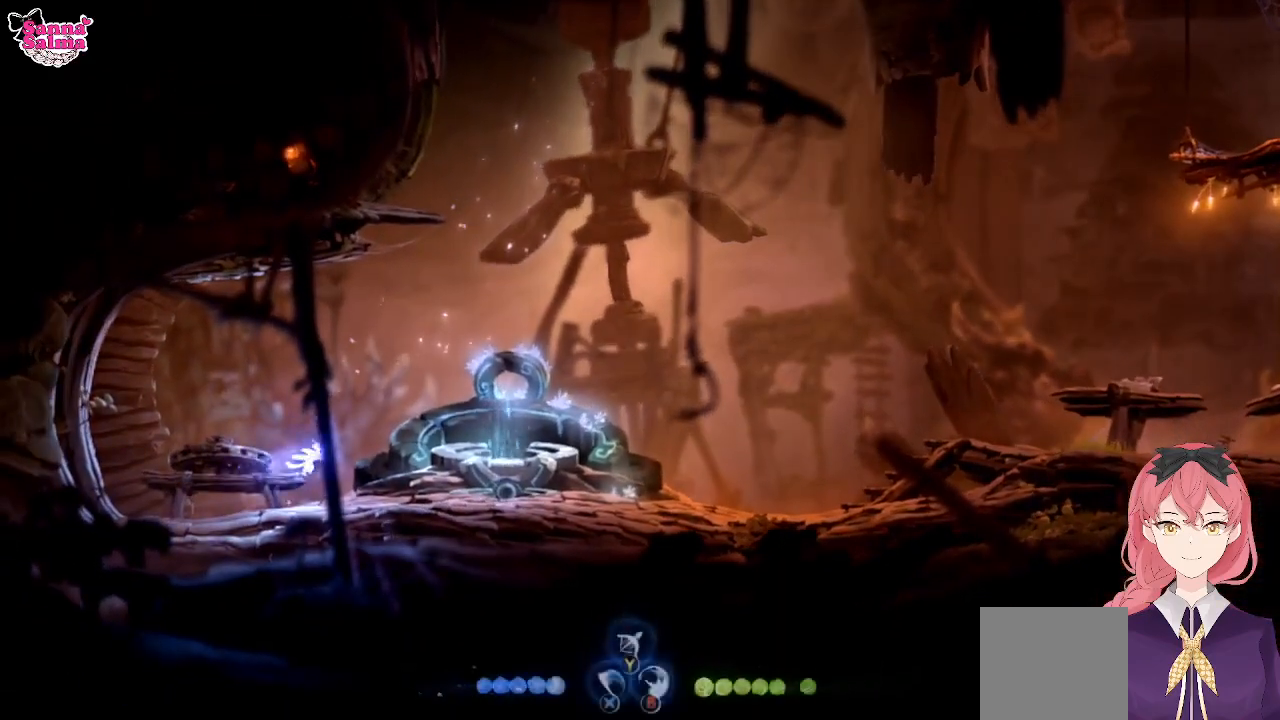
{"buttons": [], "left_stick": "right", "events": []}